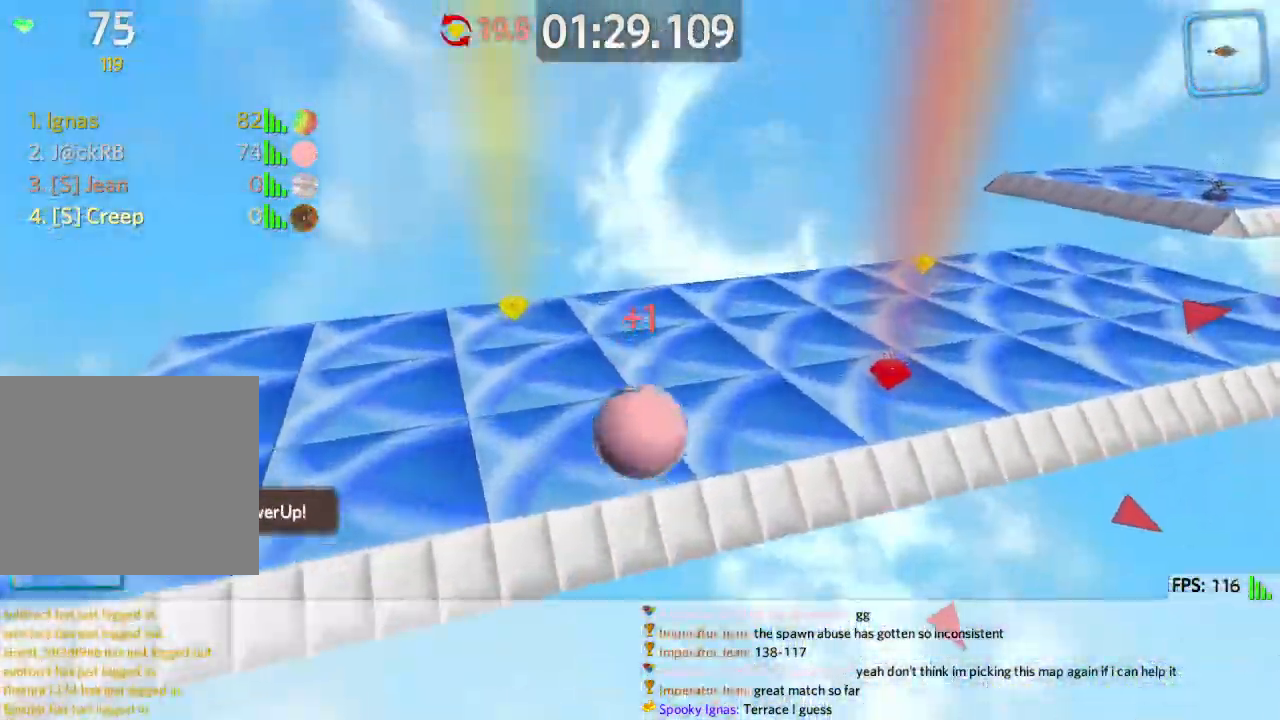
Gameplay with keyboard; each line is a JSON object with the keys held at the frame after it. "events" lists presses ("down") and releases ("up") of "a", "ctrl", "d", "e", "q", "s", "shift", "space" and "w" between this image and that frame as [ms after this image, input, new state], when the widget could be followed in between. No other keys are recorded. Mouse input is not recorded.
{"keys": ["d", "w"], "events": [[117, "w", "up"], [200, "w", "down"]]}
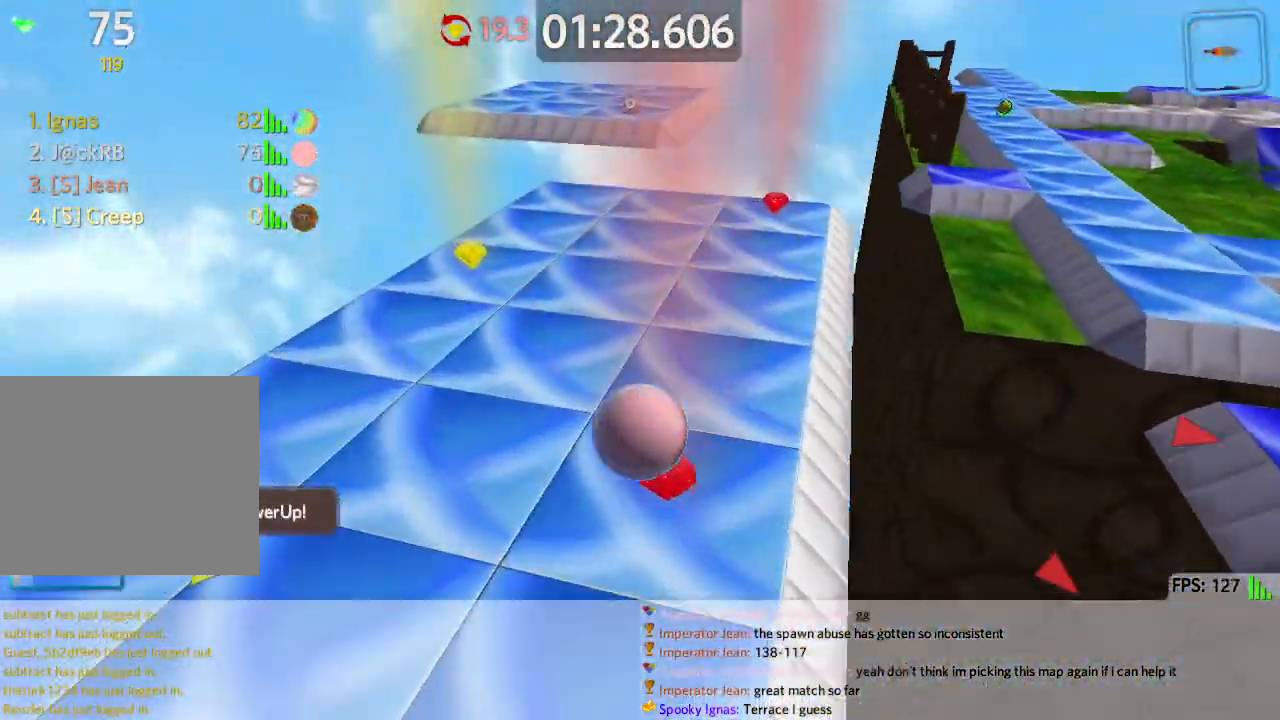
{"keys": ["a", "s"], "events": [[17, "w", "up"], [117, "s", "down"], [217, "d", "up"], [333, "a", "down"]]}
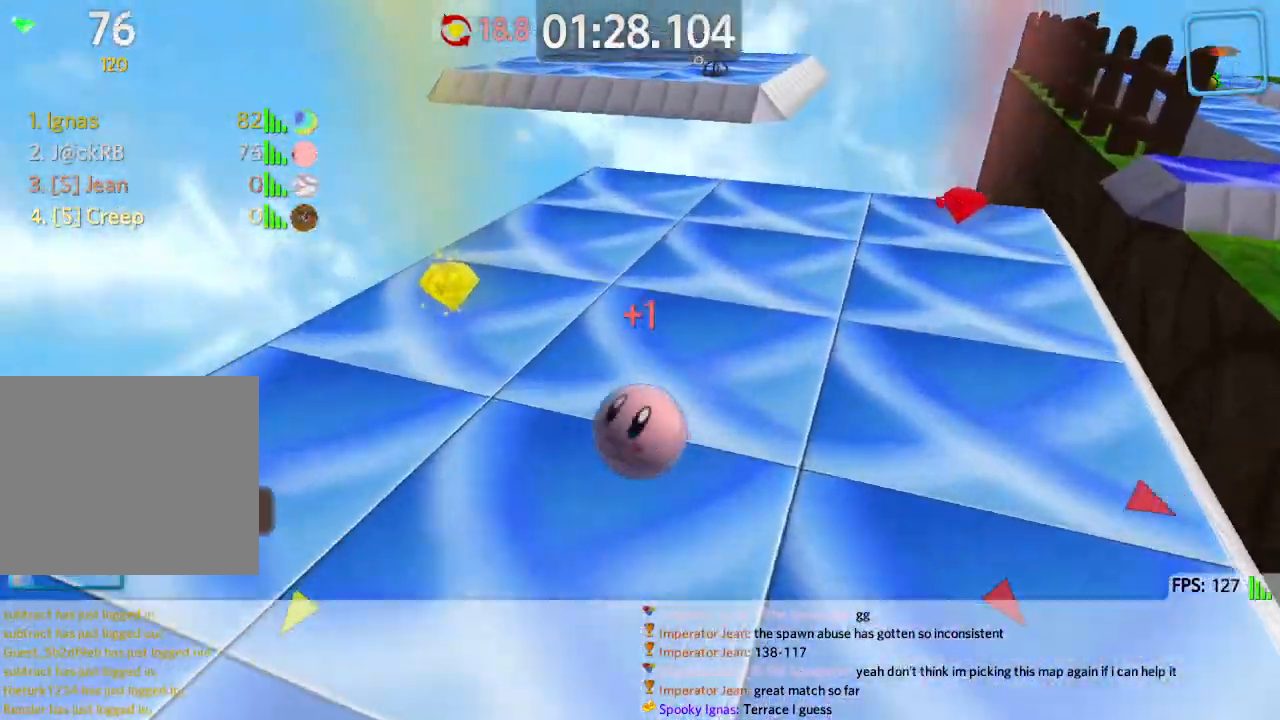
{"keys": ["a", "w"], "events": [[83, "s", "up"], [167, "w", "down"]]}
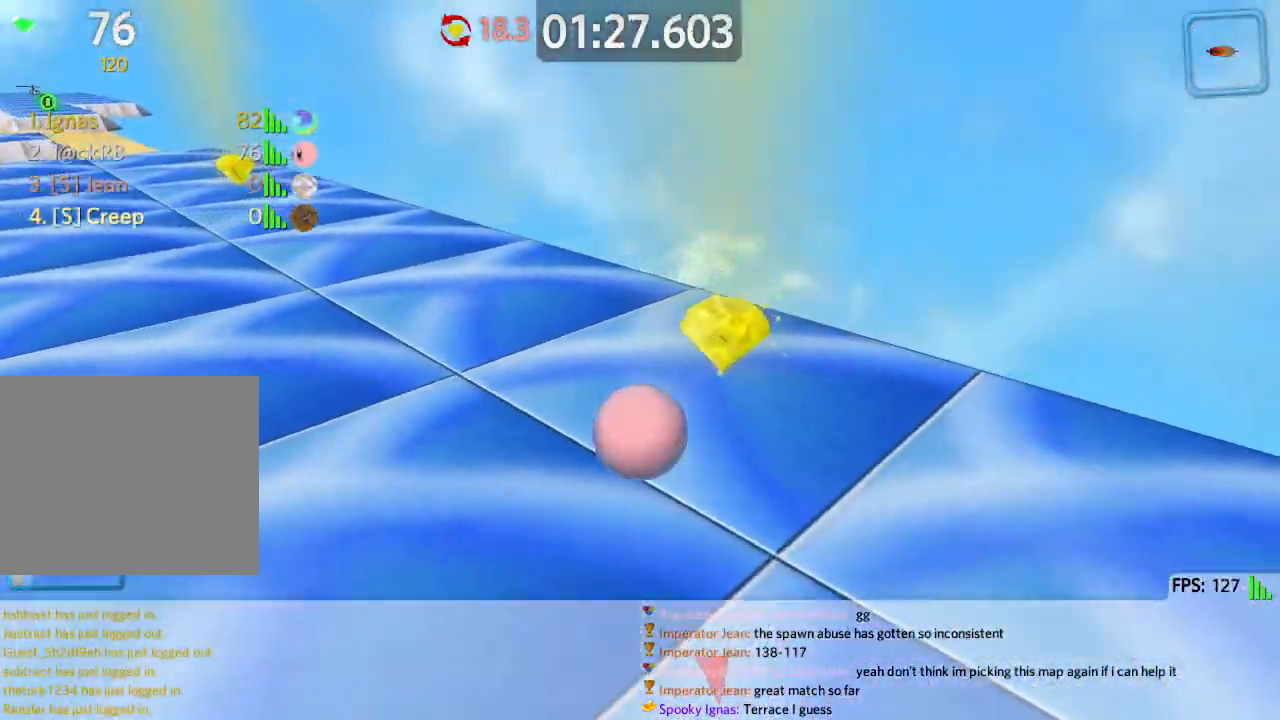
{"keys": ["a", "w"], "events": []}
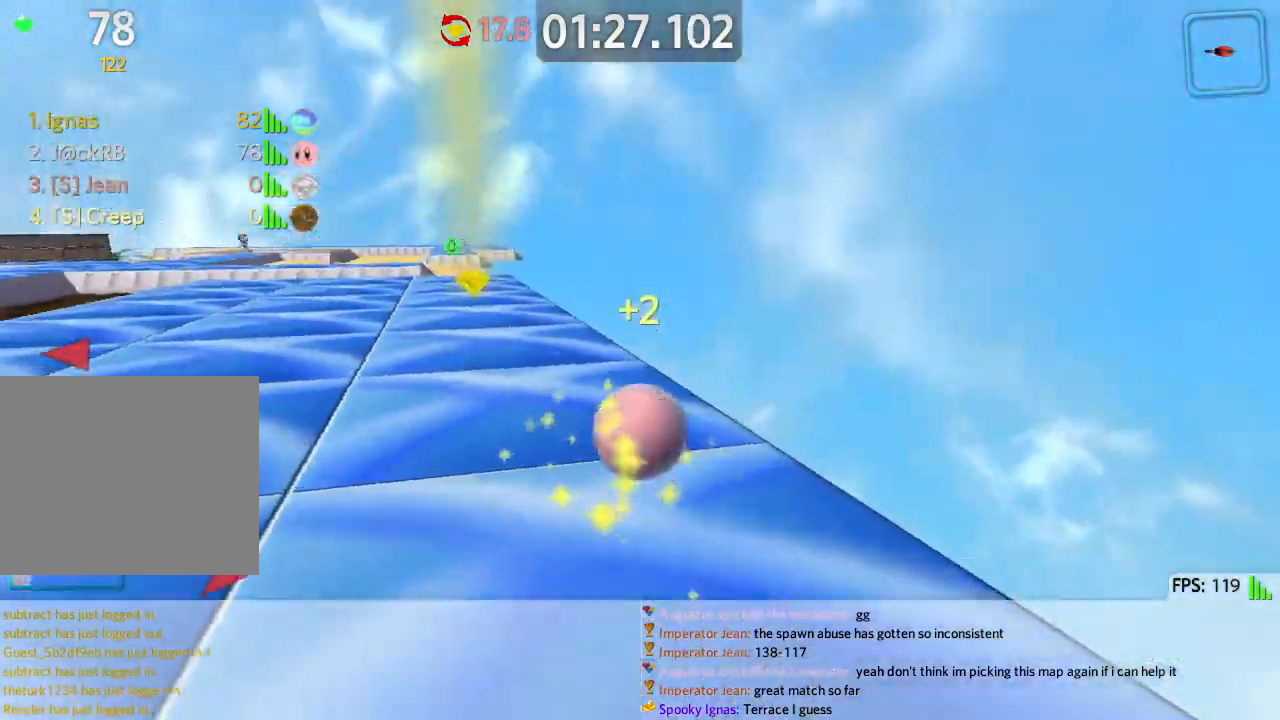
{"keys": ["w"], "events": [[67, "a", "up"], [250, "d", "down"], [400, "d", "up"]]}
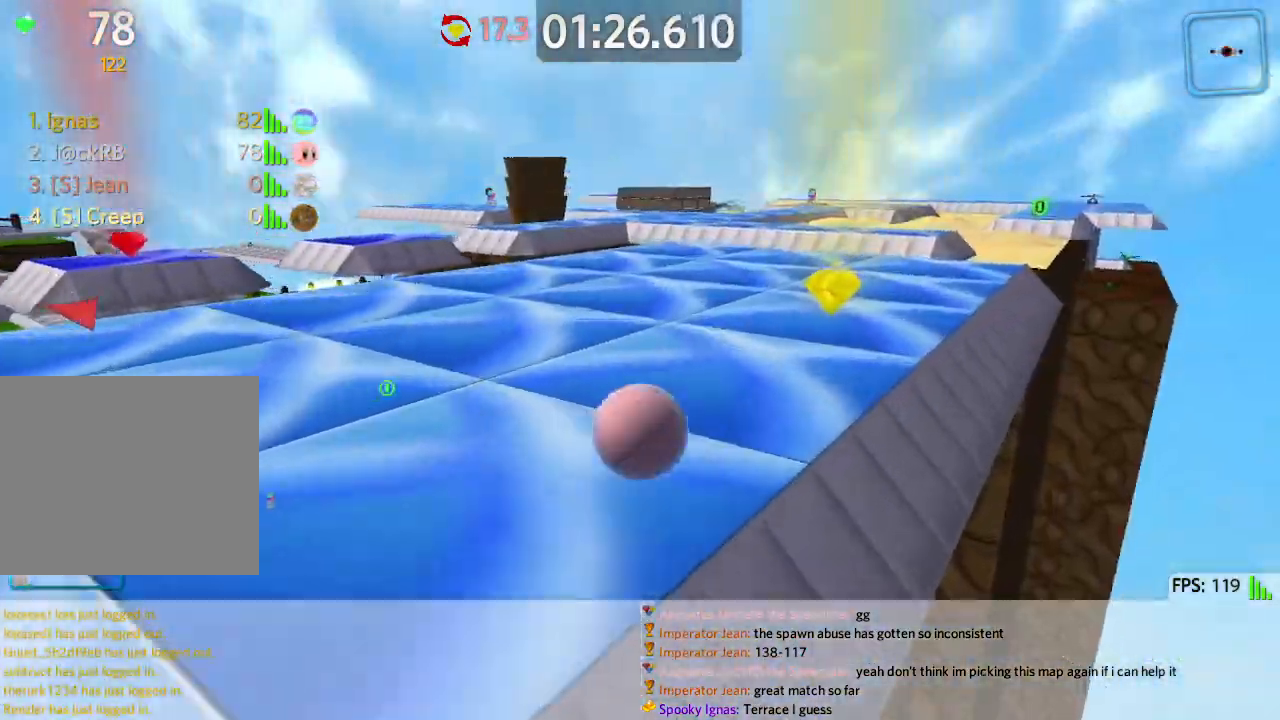
{"keys": ["w"], "events": [[17, "w", "up"], [133, "a", "down"], [200, "w", "down"], [250, "a", "up"]]}
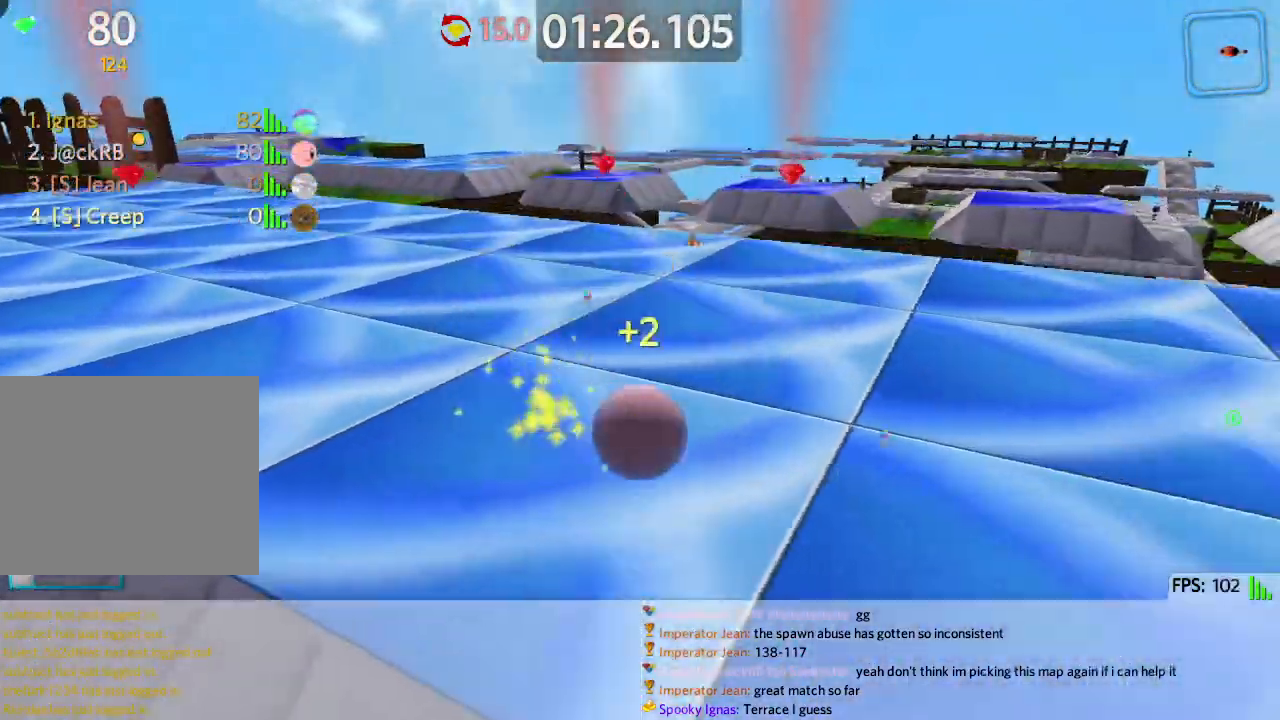
{"keys": ["w"], "events": []}
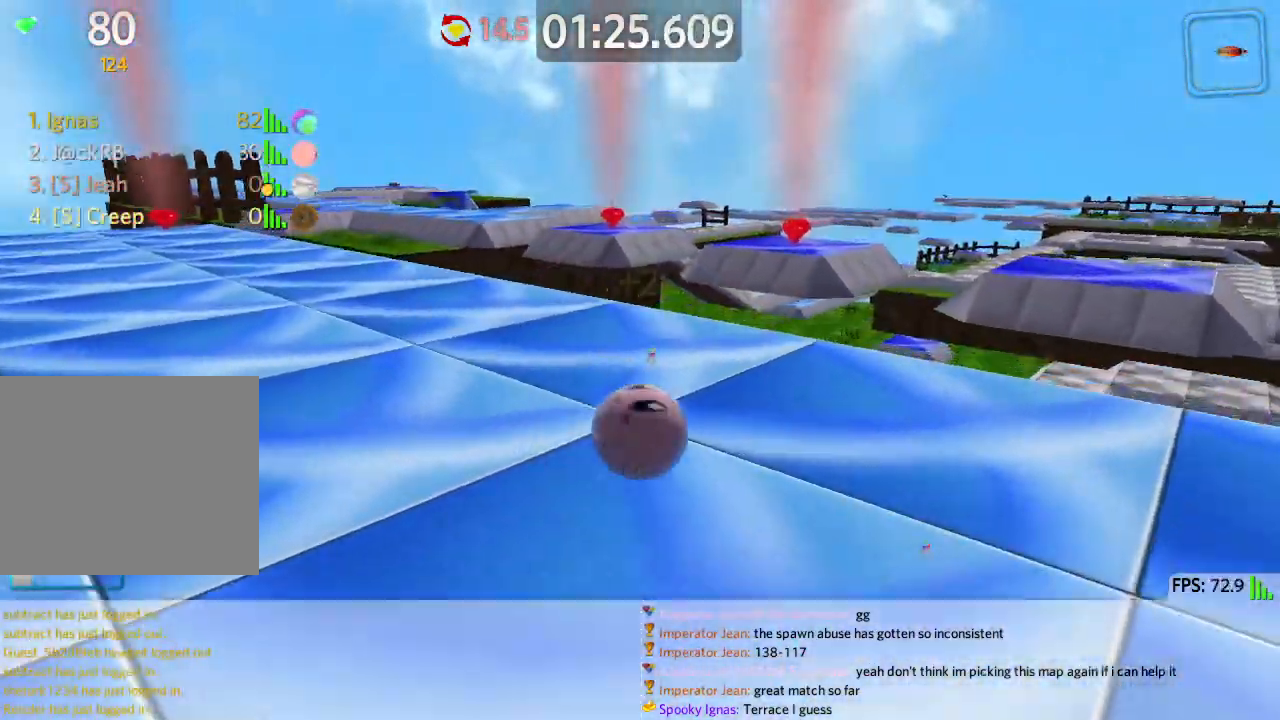
{"keys": ["a"], "events": [[217, "space", "down"], [383, "space", "up"], [433, "a", "down"], [450, "w", "up"]]}
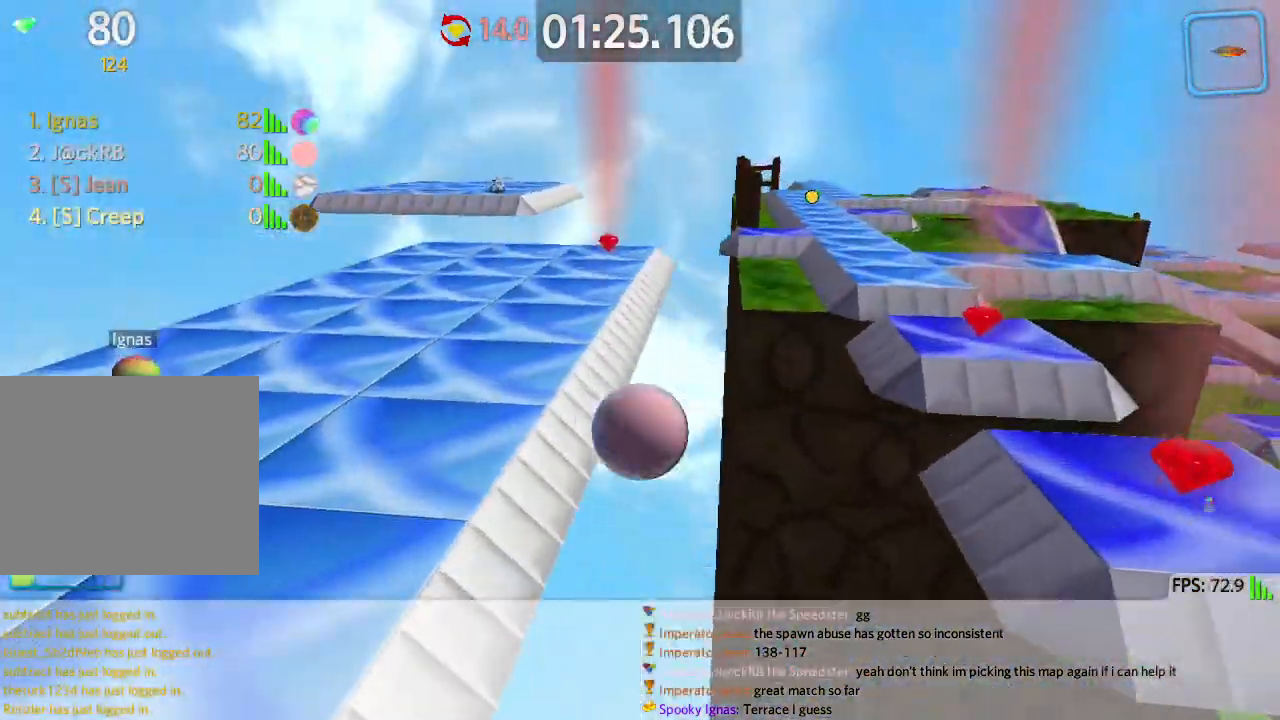
{"keys": ["a", "space"], "events": [[117, "w", "down"], [150, "a", "up"], [350, "a", "down"], [417, "space", "down"], [500, "w", "up"]]}
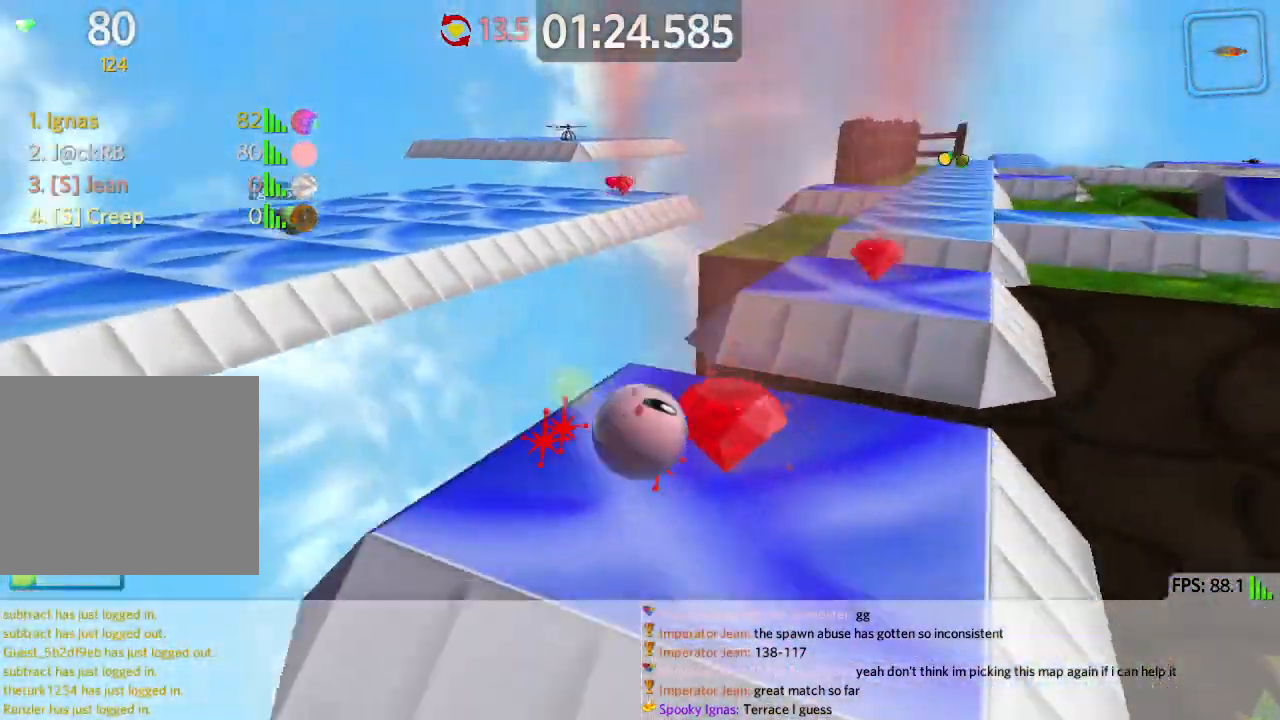
{"keys": ["a", "w"], "events": [[67, "space", "up"], [100, "w", "down"]]}
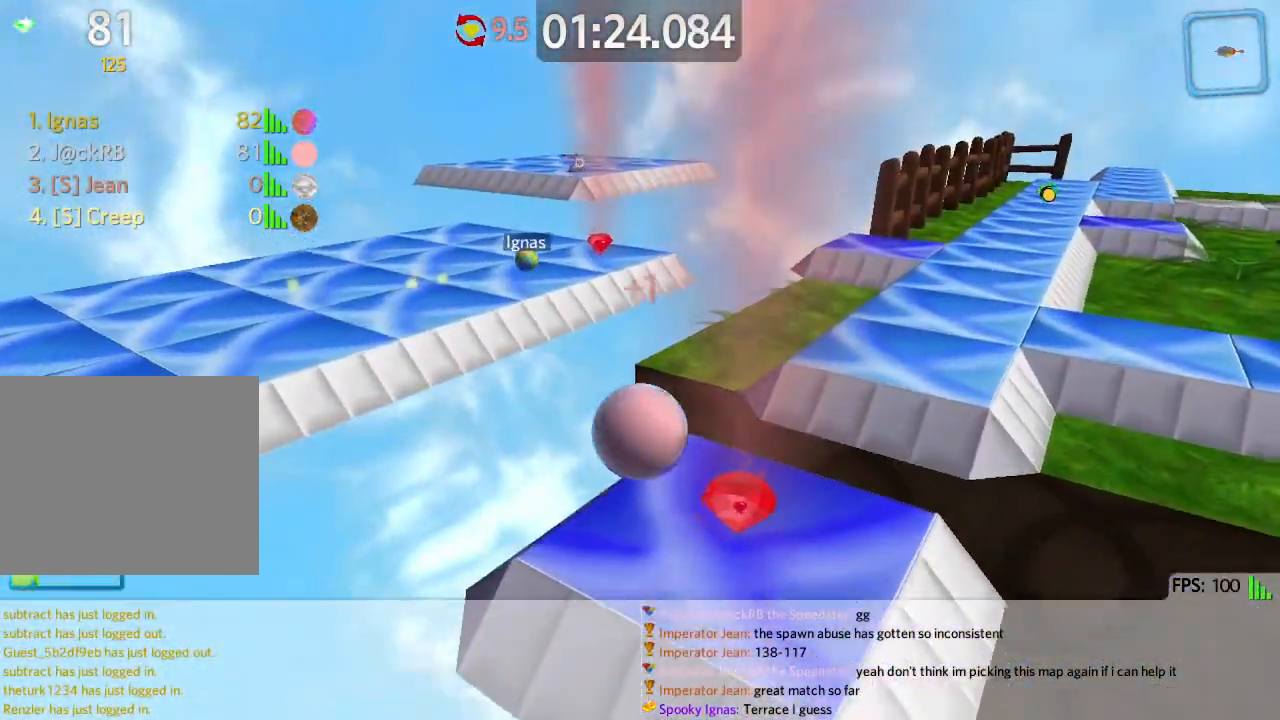
{"keys": ["d", "w"], "events": [[100, "space", "down"], [183, "a", "up"], [183, "d", "down"], [450, "space", "up"]]}
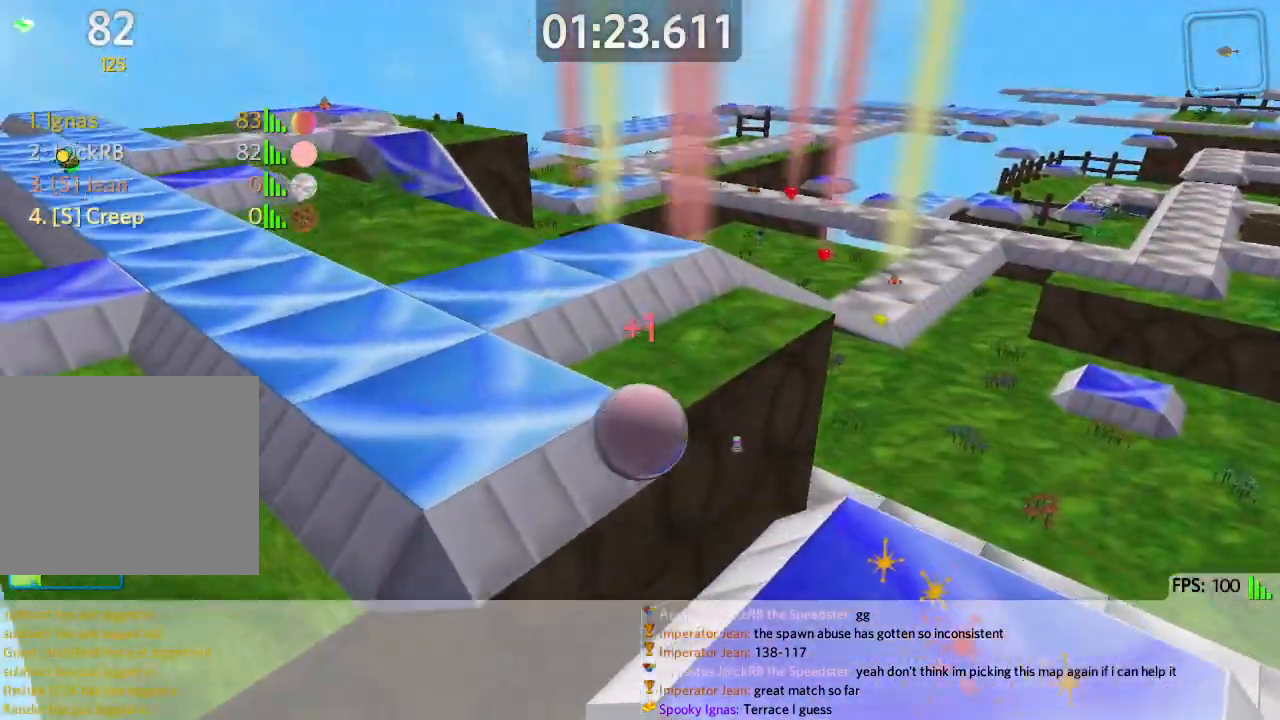
{"keys": ["d", "w"], "events": [[283, "a", "down"], [283, "d", "up"], [483, "a", "up"], [500, "d", "down"]]}
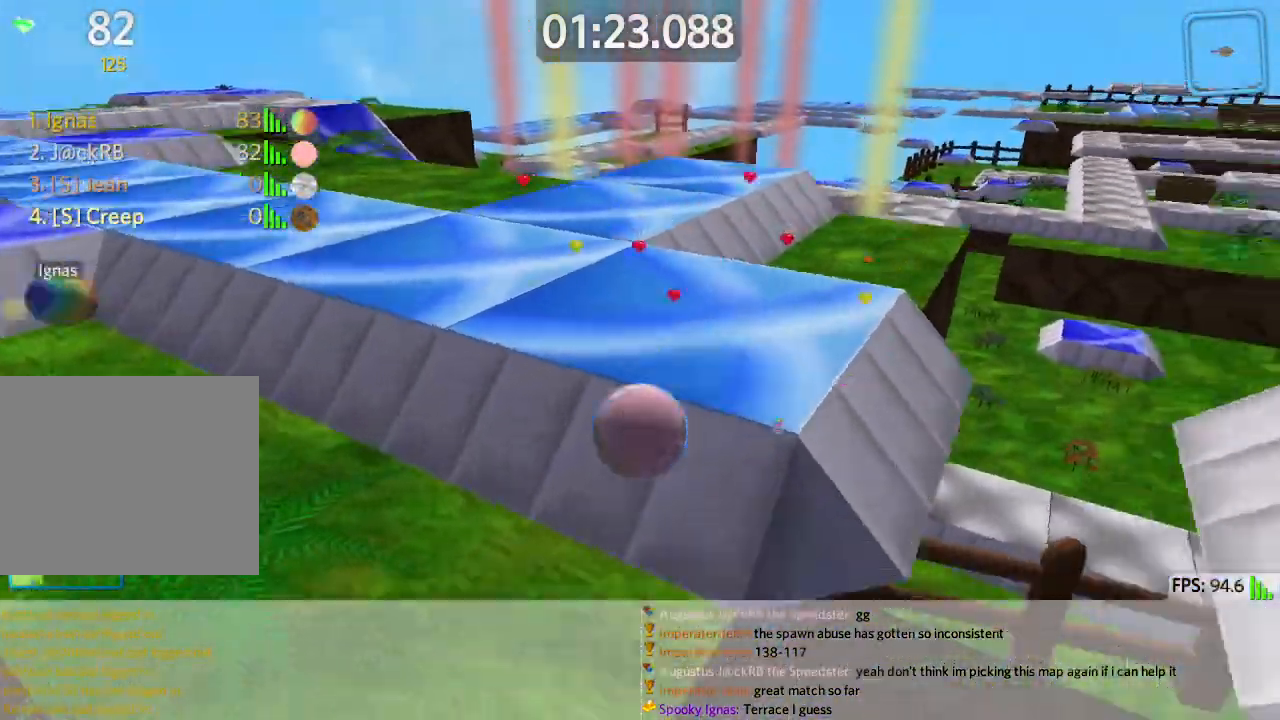
{"keys": ["s"], "events": [[267, "w", "up"], [350, "s", "down"], [433, "d", "up"]]}
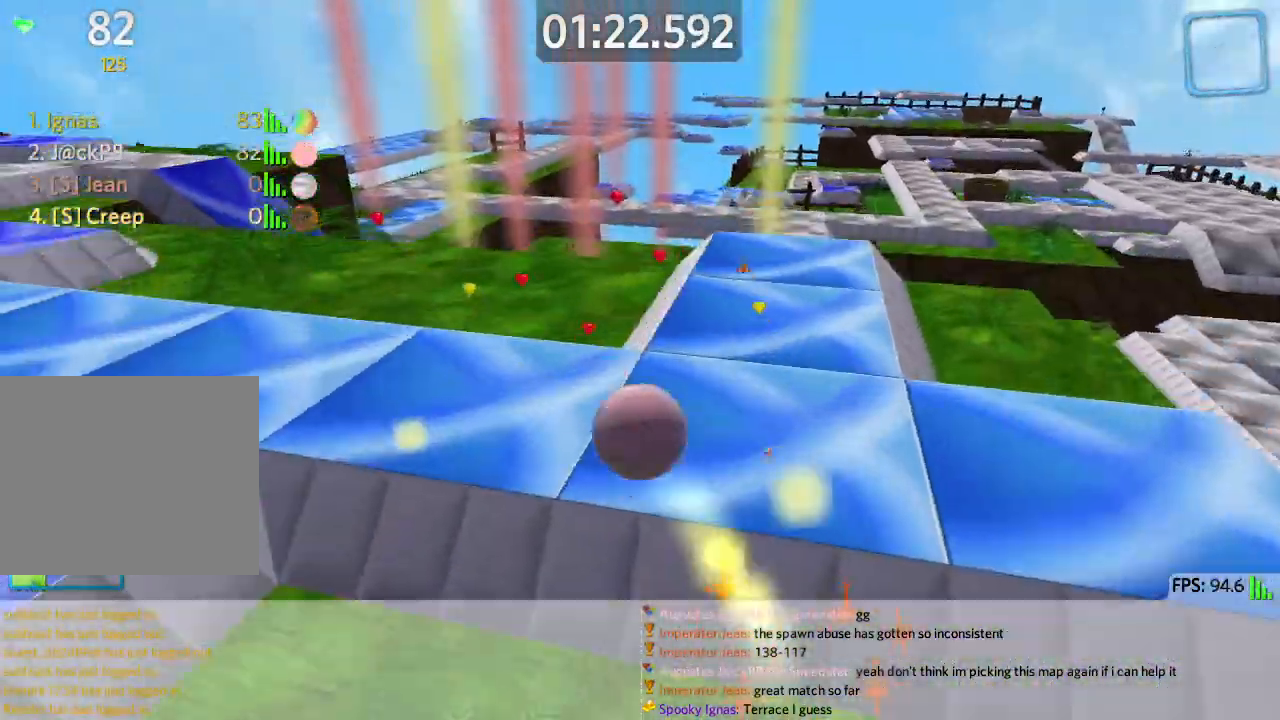
{"keys": ["d", "w"], "events": [[67, "d", "down"], [150, "s", "up"], [233, "w", "down"]]}
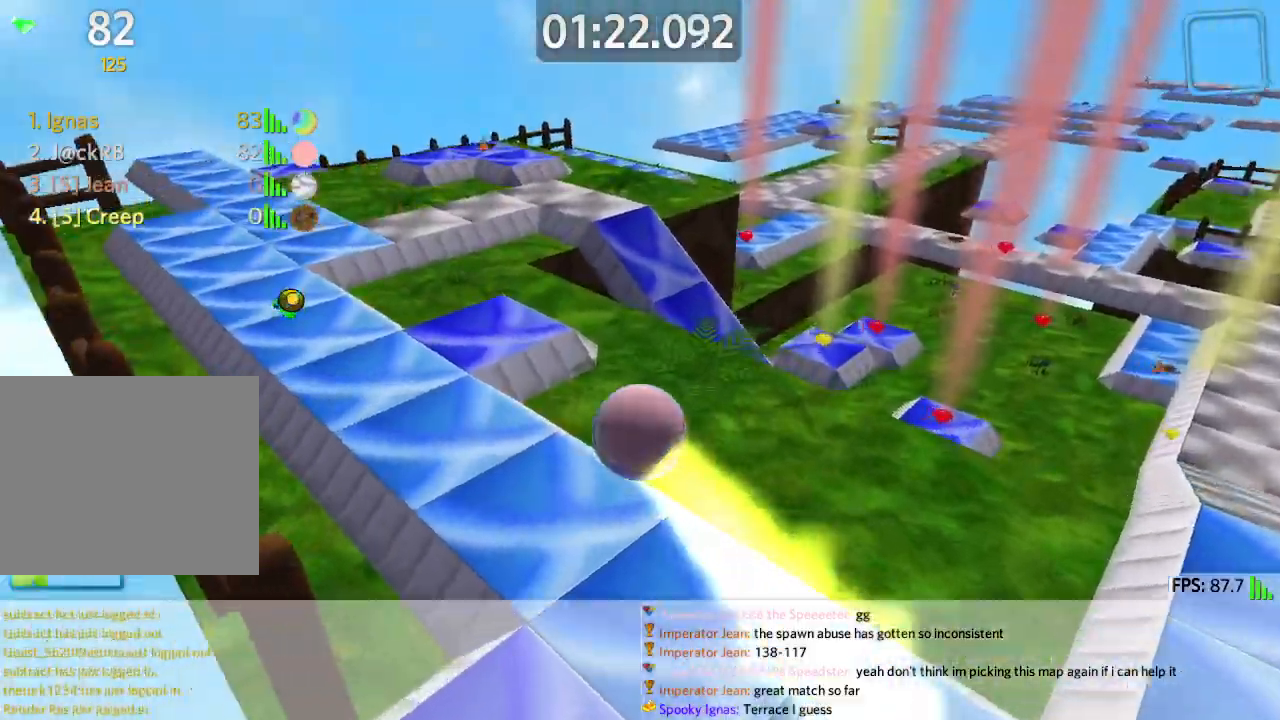
{"keys": ["d", "w"], "events": []}
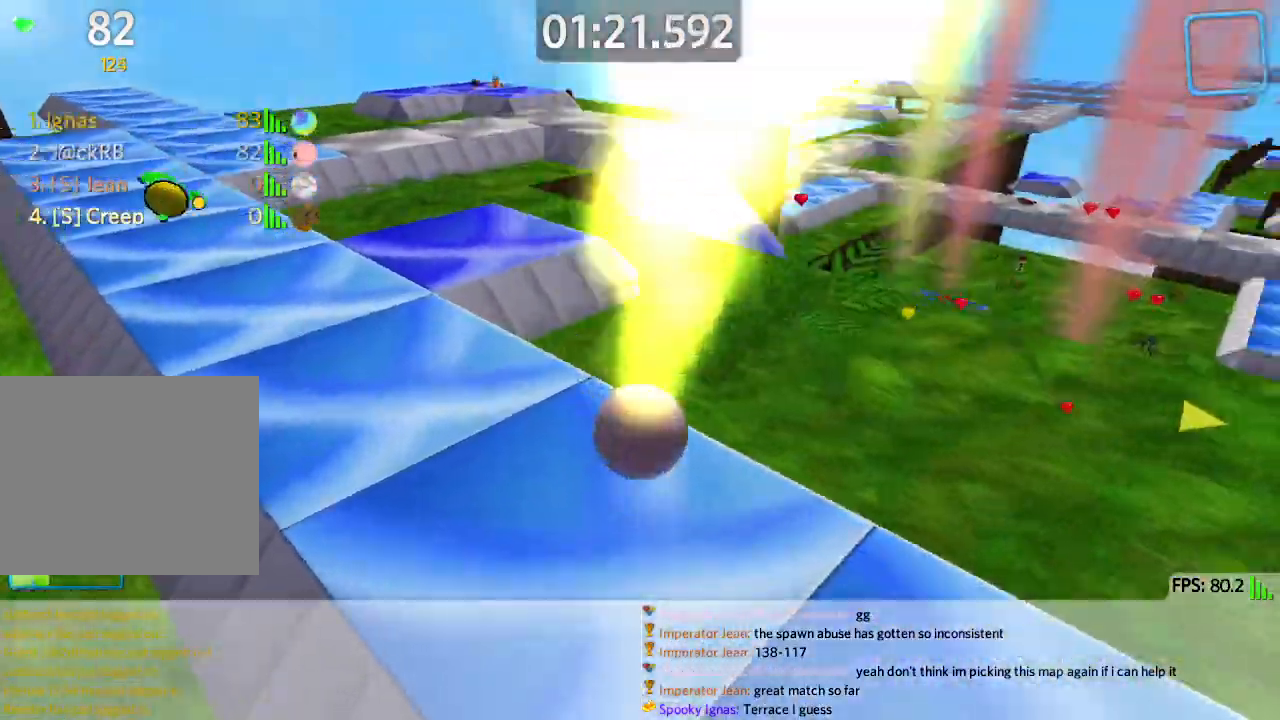
{"keys": ["a", "w"], "events": [[333, "d", "up"], [367, "a", "down"]]}
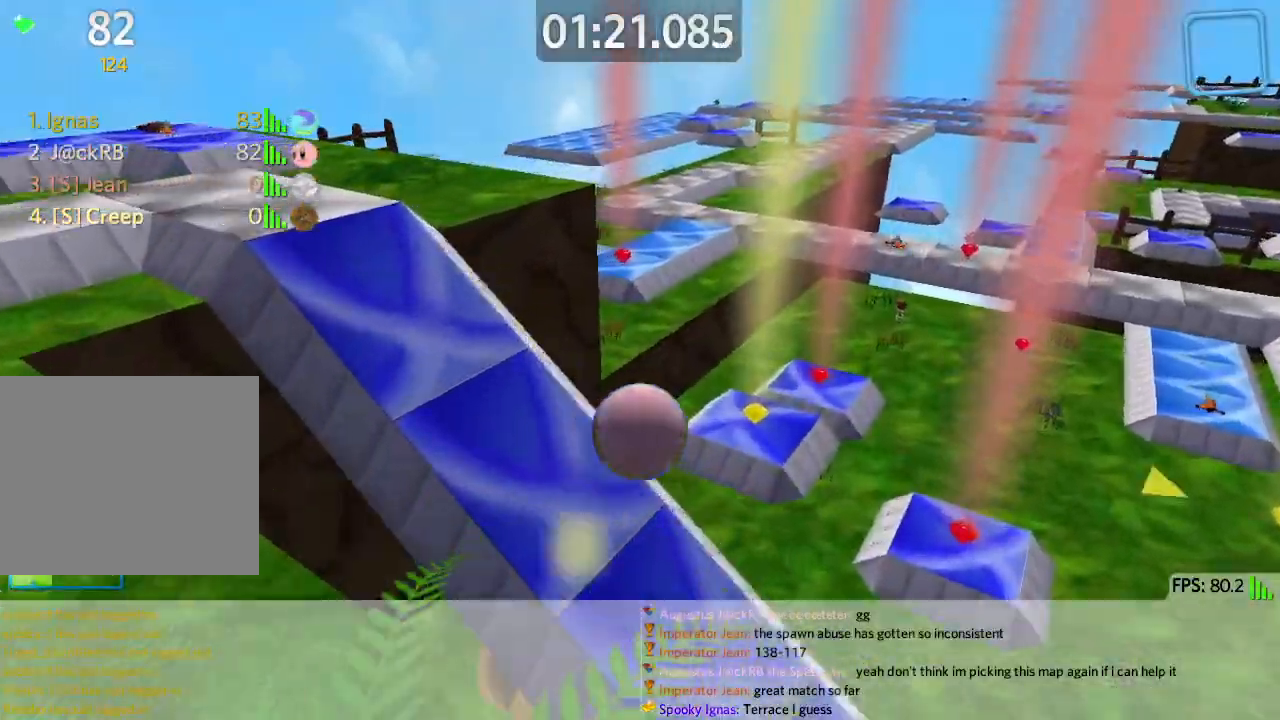
{"keys": ["d", "s"], "events": [[50, "a", "up"], [183, "a", "down"], [217, "a", "up"], [267, "d", "down"], [350, "w", "up"], [467, "s", "down"]]}
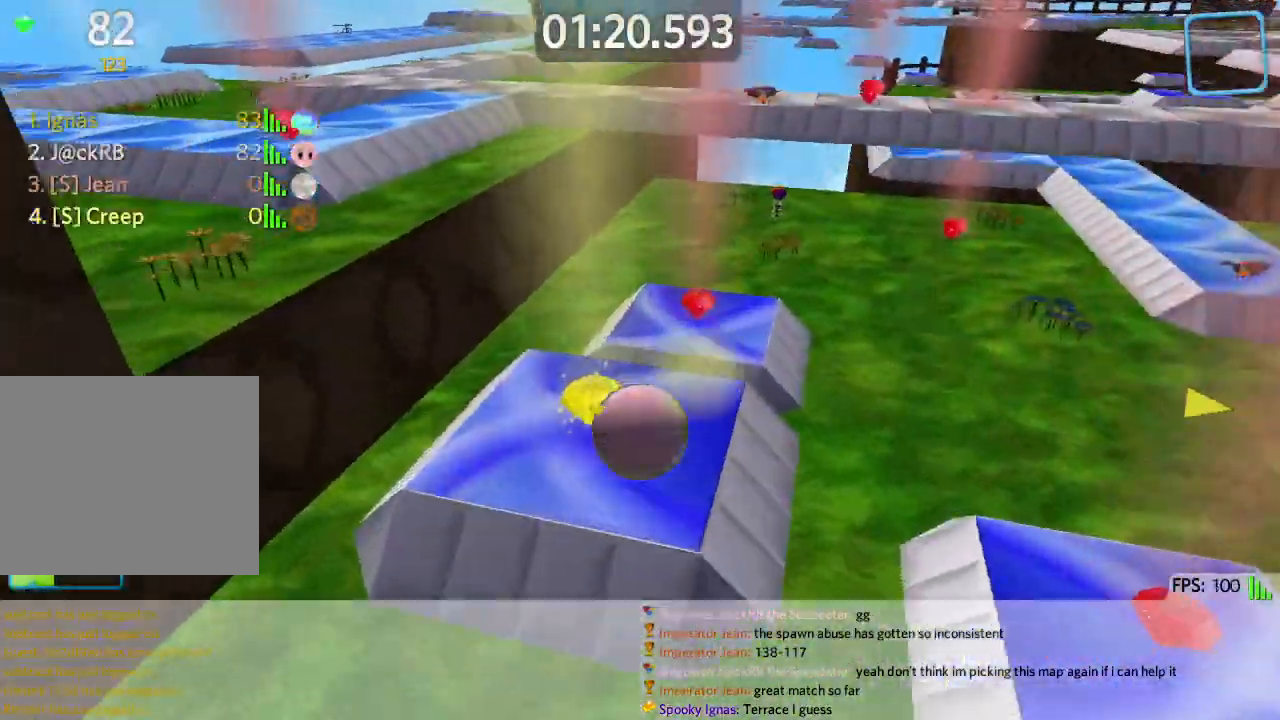
{"keys": ["d", "s"], "events": []}
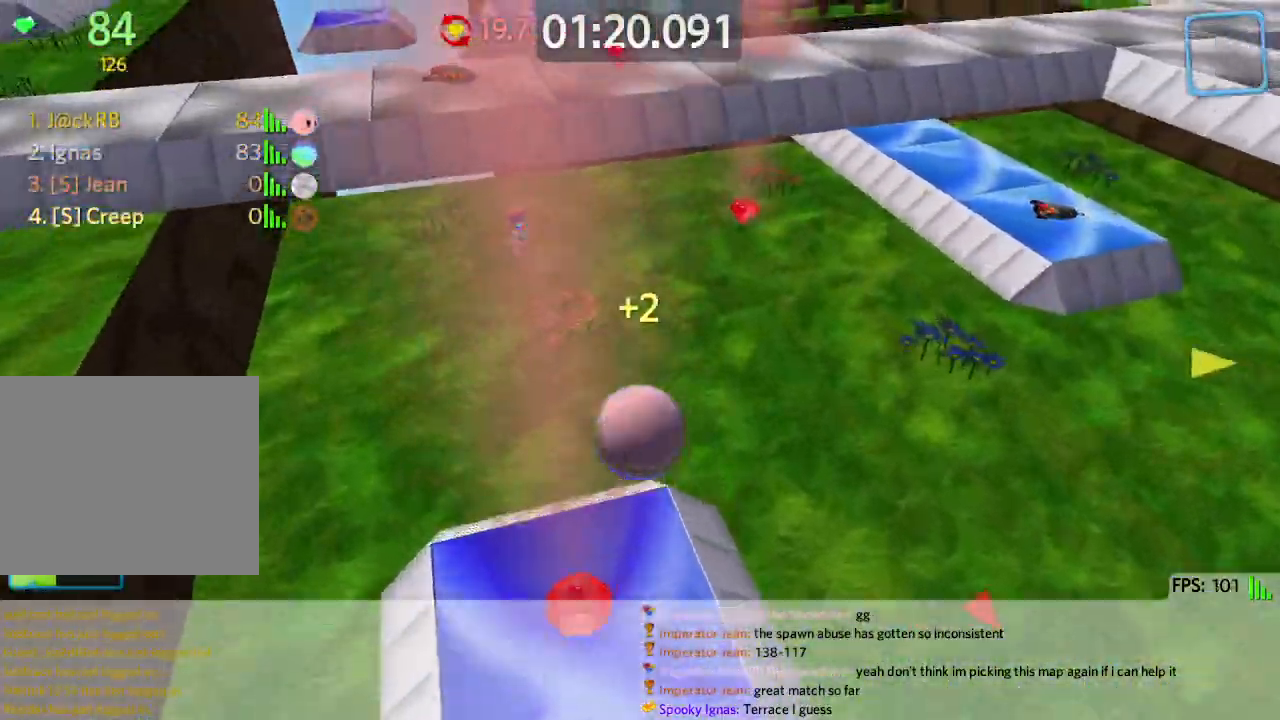
{"keys": ["a", "s"], "events": [[33, "s", "up"], [100, "w", "down"], [133, "d", "up"], [183, "a", "down"], [350, "w", "up"], [433, "s", "down"]]}